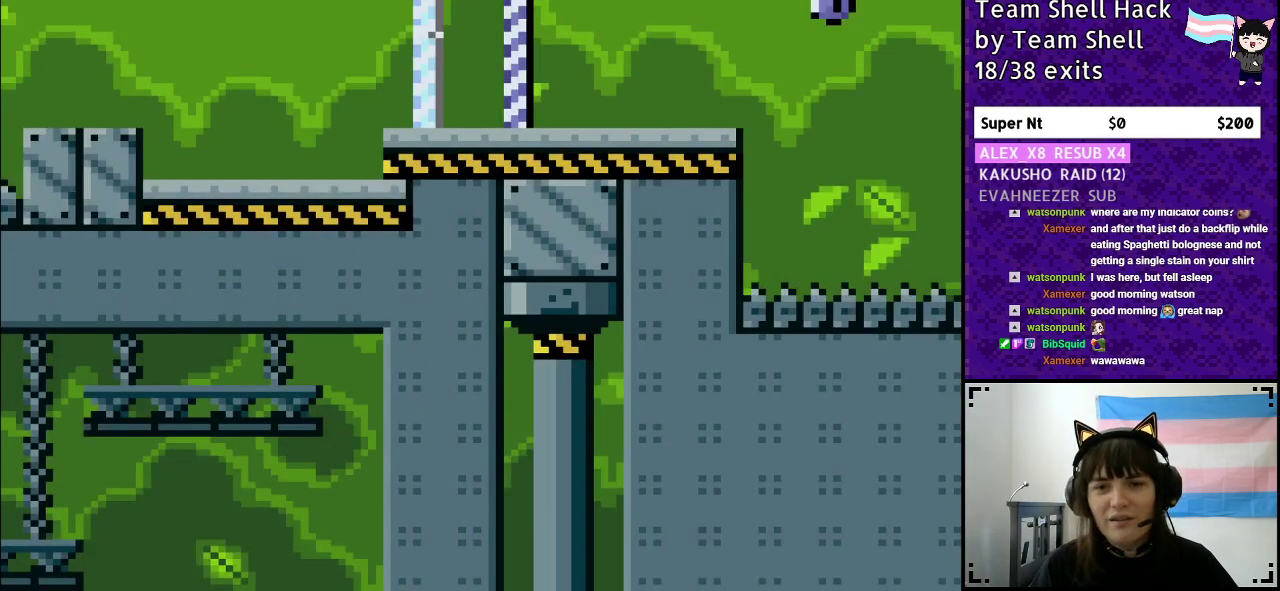
Gameplay with a controller (Nintendo layout); each line is a JSON object with the inputs held at the frame after it. "events" lists button and stick changes between this image and that frame as [ms after this image, input, new state], when the widget could be followed in between. Not read: L3 R3.
{"buttons": ["Y", "DPAD_RIGHT"], "events": []}
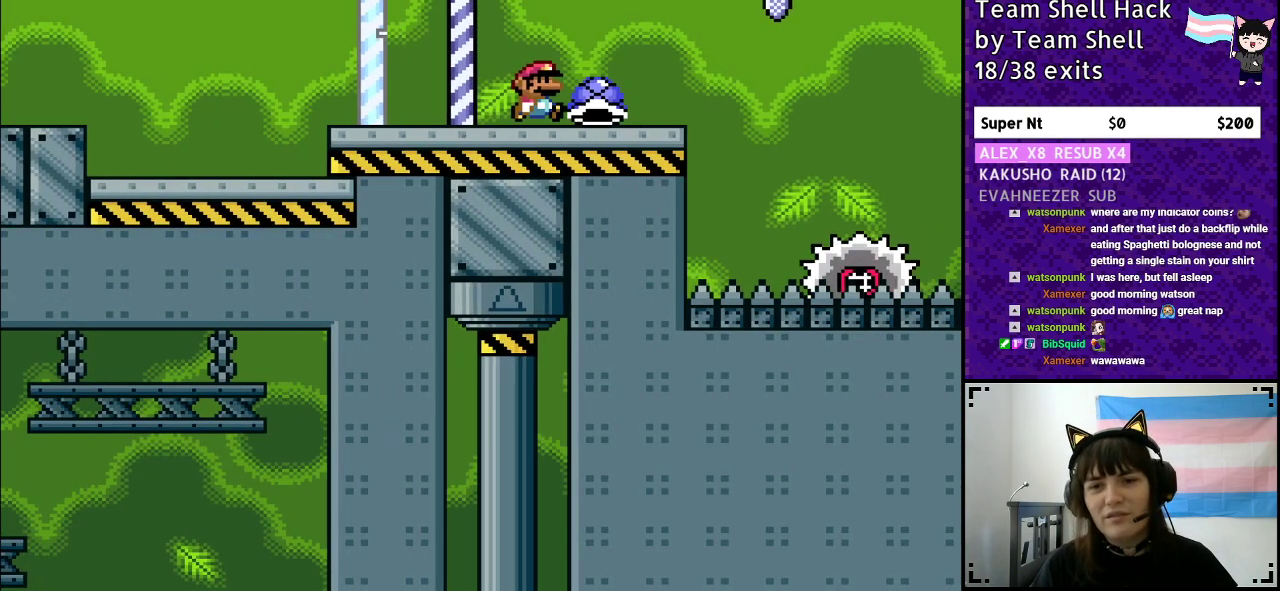
{"buttons": ["A", "Y", "DPAD_RIGHT"], "events": [[83, "DPAD_RIGHT", "up"], [83, "DPAD_UP", "down"], [117, "Y", "up"], [150, "DPAD_LEFT", "down"], [167, "DPAD_UP", "up"], [217, "Y", "down"], [233, "DPAD_UP", "down"], [267, "DPAD_LEFT", "up"], [267, "DPAD_RIGHT", "down"], [267, "DPAD_UP", "up"], [400, "A", "down"]]}
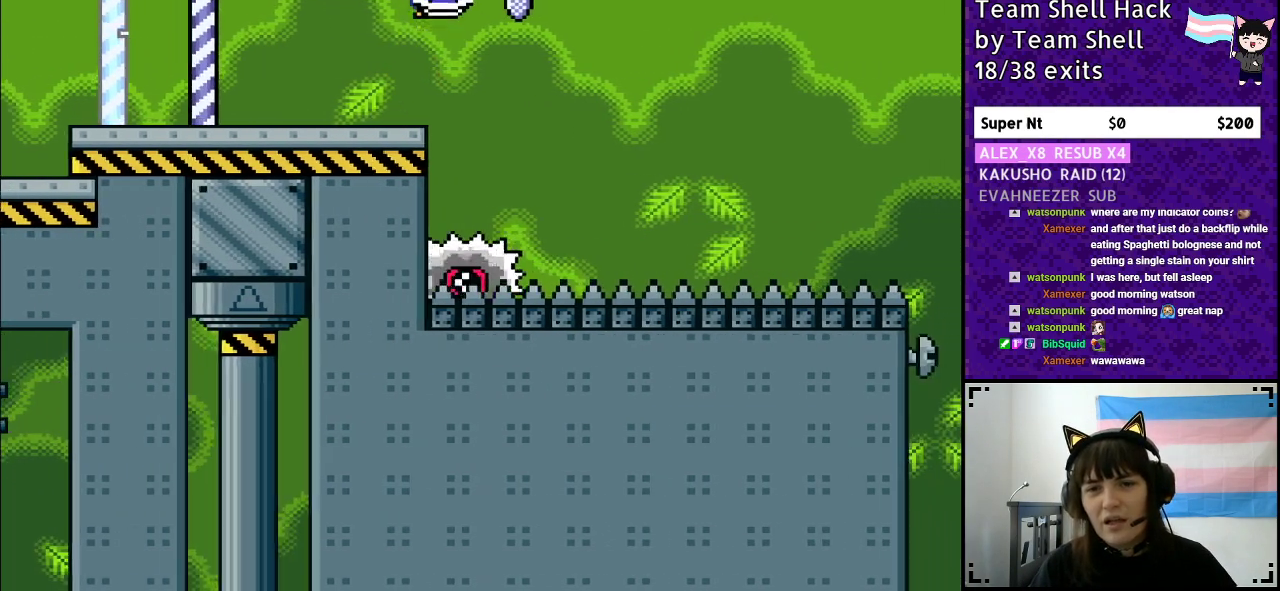
{"buttons": ["A", "Y"], "events": [[467, "DPAD_RIGHT", "up"]]}
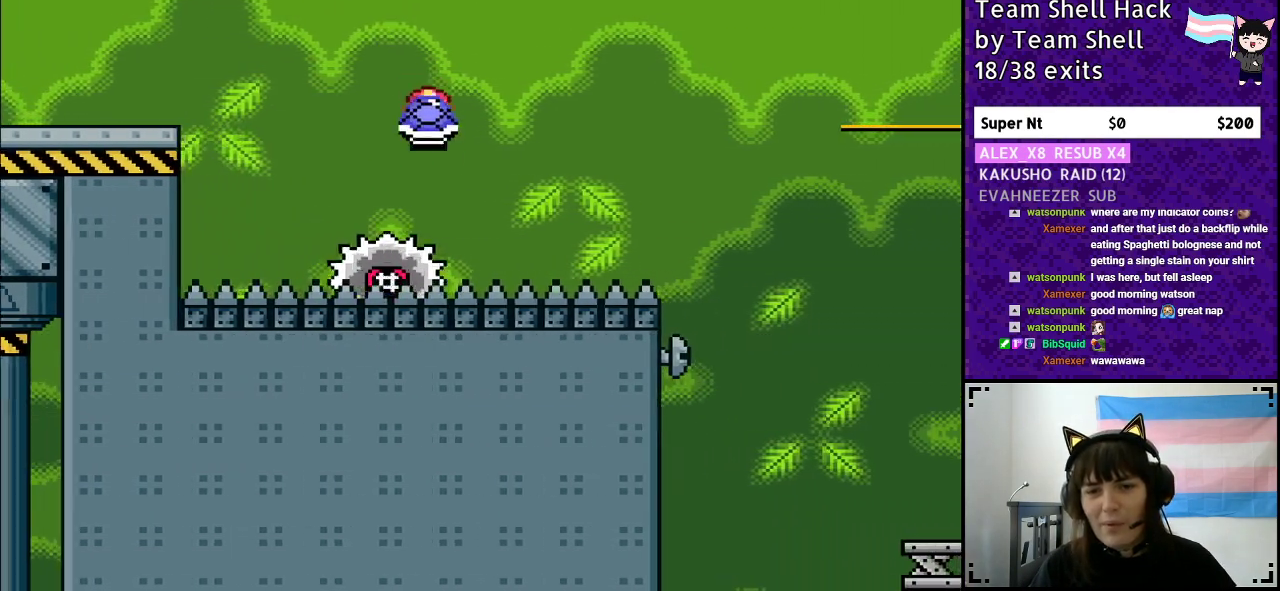
{"buttons": ["Y"], "events": [[17, "DPAD_LEFT", "down"], [133, "DPAD_LEFT", "up"], [133, "DPAD_UP", "down"], [167, "DPAD_UP", "up"], [233, "A", "up"], [233, "DPAD_RIGHT", "down"], [433, "DPAD_RIGHT", "up"]]}
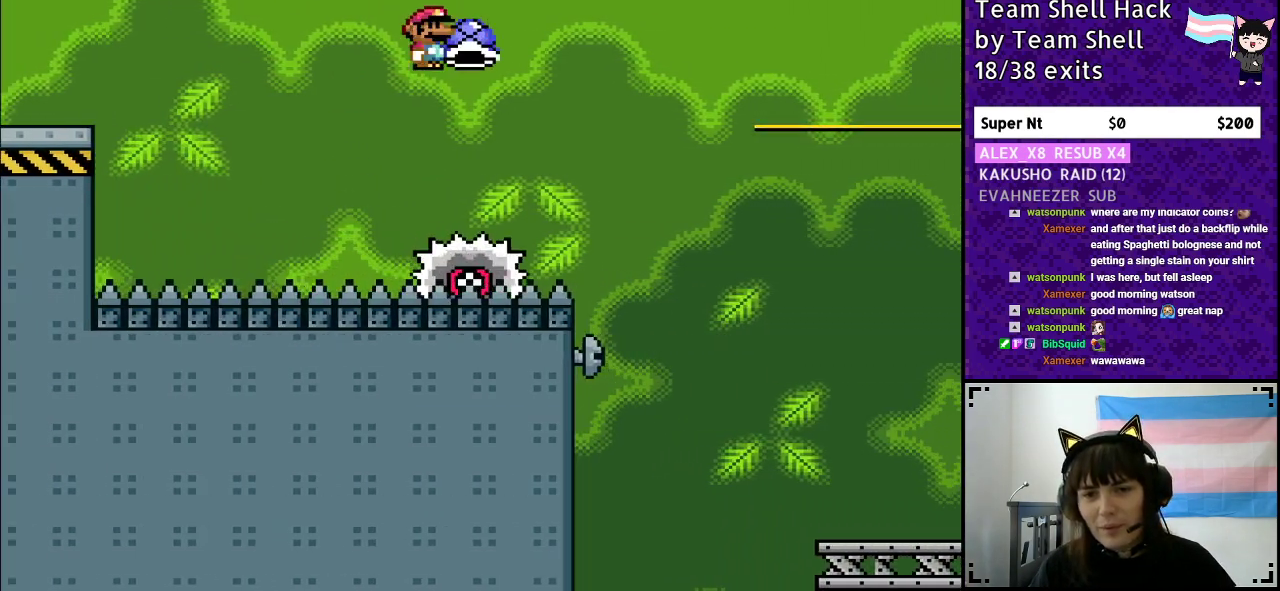
{"buttons": ["A", "Y", "DPAD_RIGHT"], "events": [[83, "DPAD_RIGHT", "down"], [183, "A", "down"]]}
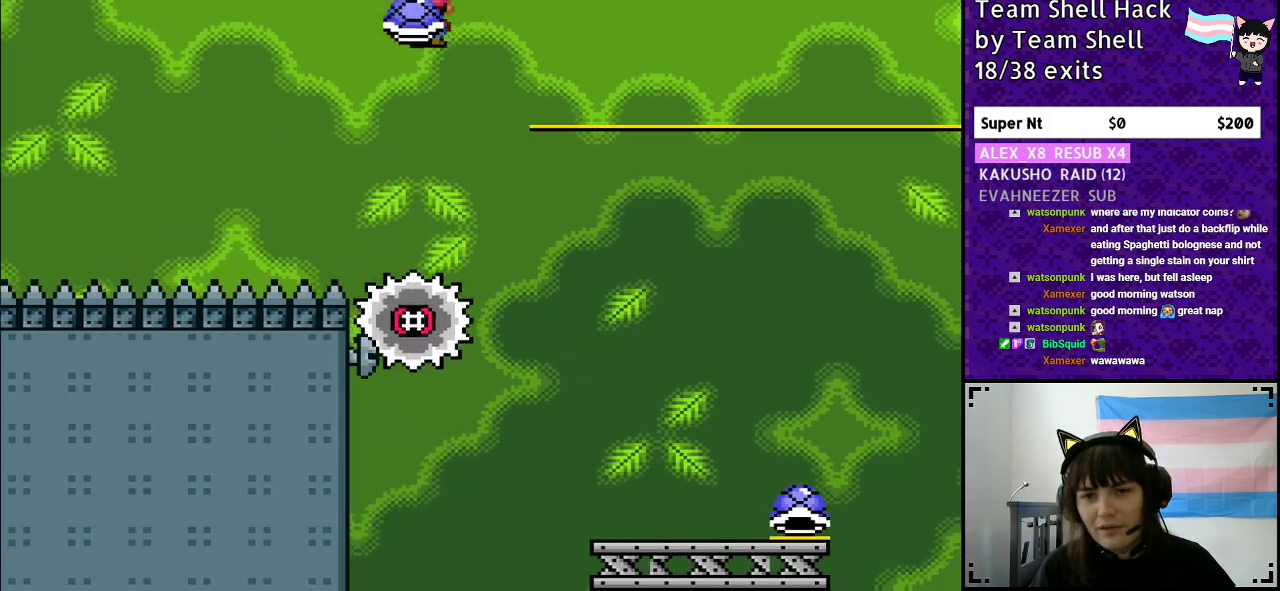
{"buttons": ["Y"], "events": [[67, "Y", "up"], [183, "Y", "down"], [233, "DPAD_RIGHT", "up"], [283, "DPAD_UP", "down"], [317, "A", "up"], [317, "DPAD_LEFT", "down"], [317, "DPAD_UP", "up"], [450, "DPAD_LEFT", "up"], [450, "DPAD_UP", "down"], [483, "DPAD_UP", "up"]]}
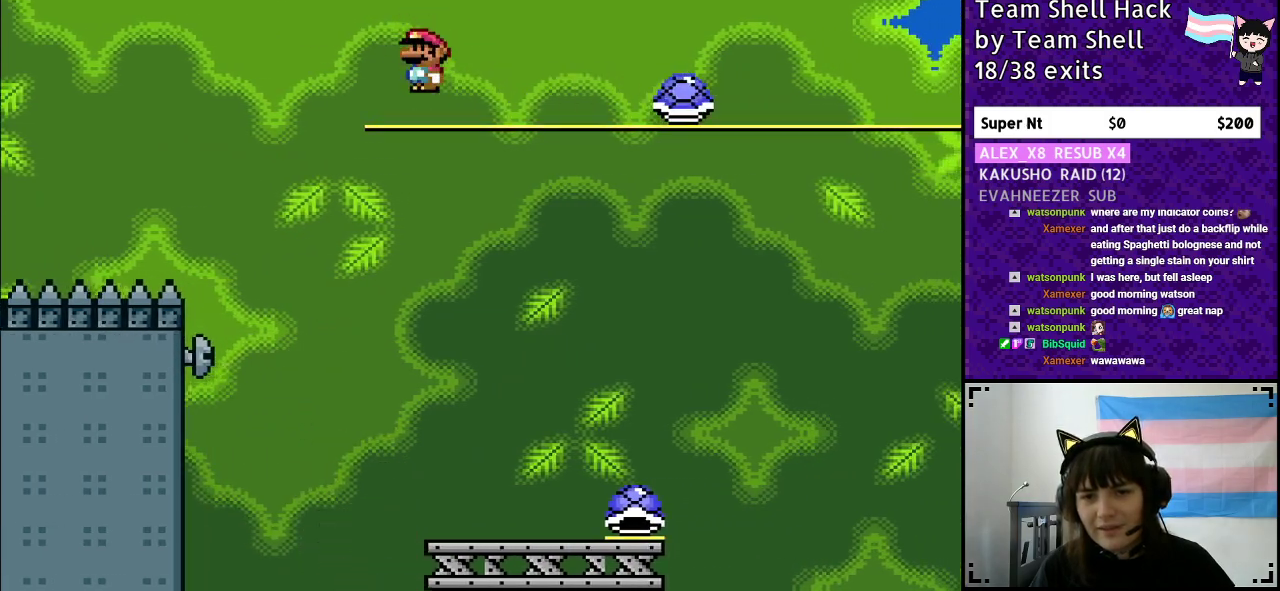
{"buttons": ["Y", "DPAD_RIGHT"], "events": [[133, "DPAD_RIGHT", "down"]]}
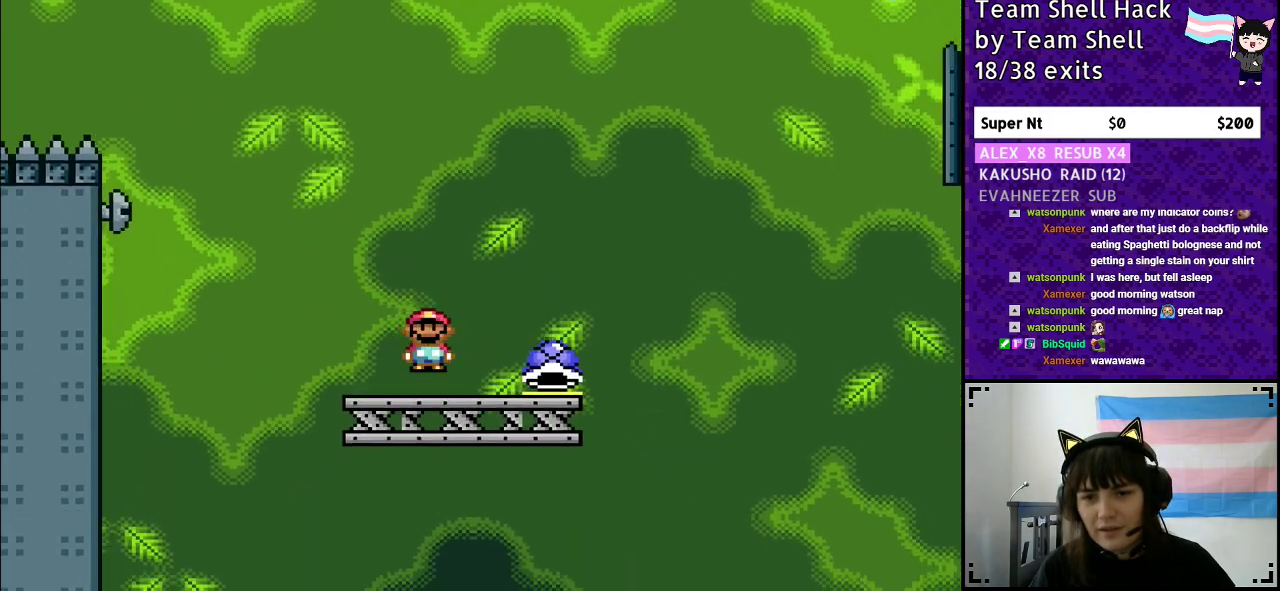
{"buttons": ["B", "Y"], "events": [[217, "B", "down"], [217, "DPAD_RIGHT", "up"]]}
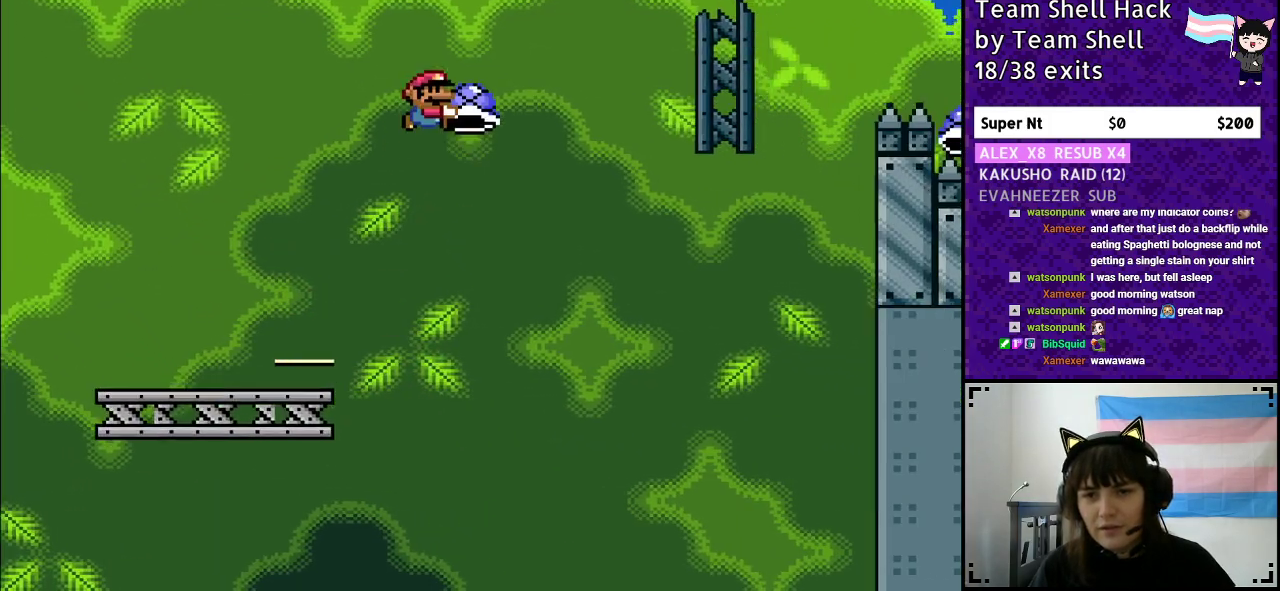
{"buttons": ["B", "Y", "DPAD_RIGHT"], "events": [[133, "Y", "up"], [200, "DPAD_LEFT", "down"], [217, "Y", "down"], [283, "DPAD_LEFT", "up"], [283, "DPAD_UP", "down"], [317, "DPAD_UP", "up"], [333, "DPAD_RIGHT", "down"]]}
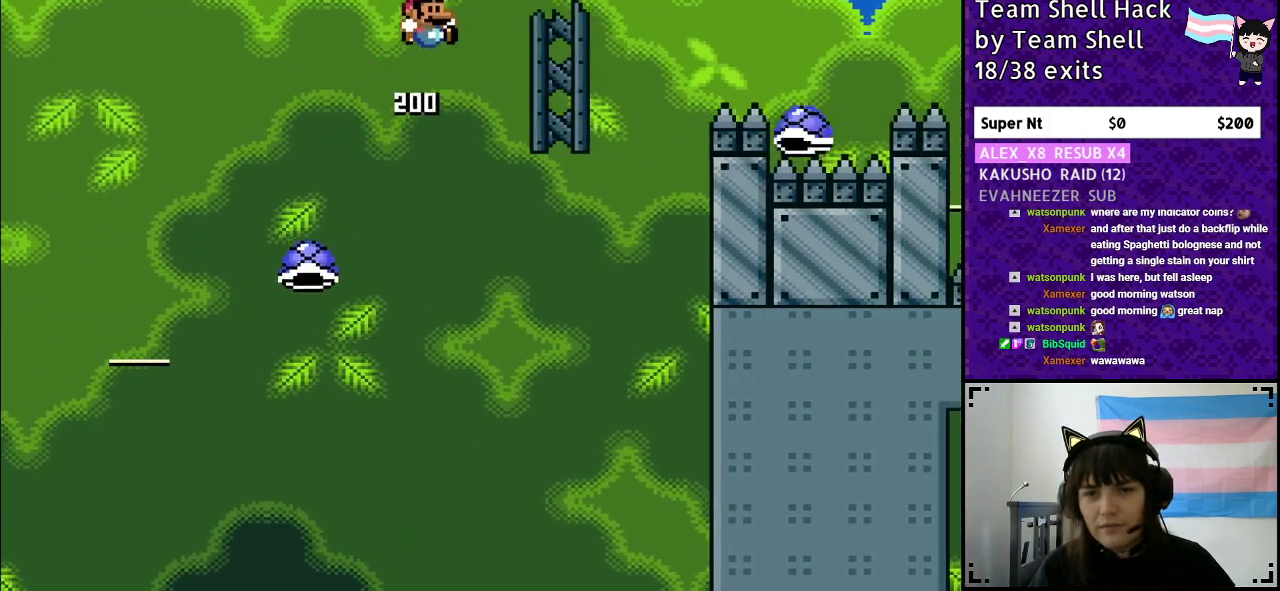
{"buttons": ["B", "Y", "DPAD_RIGHT"], "events": []}
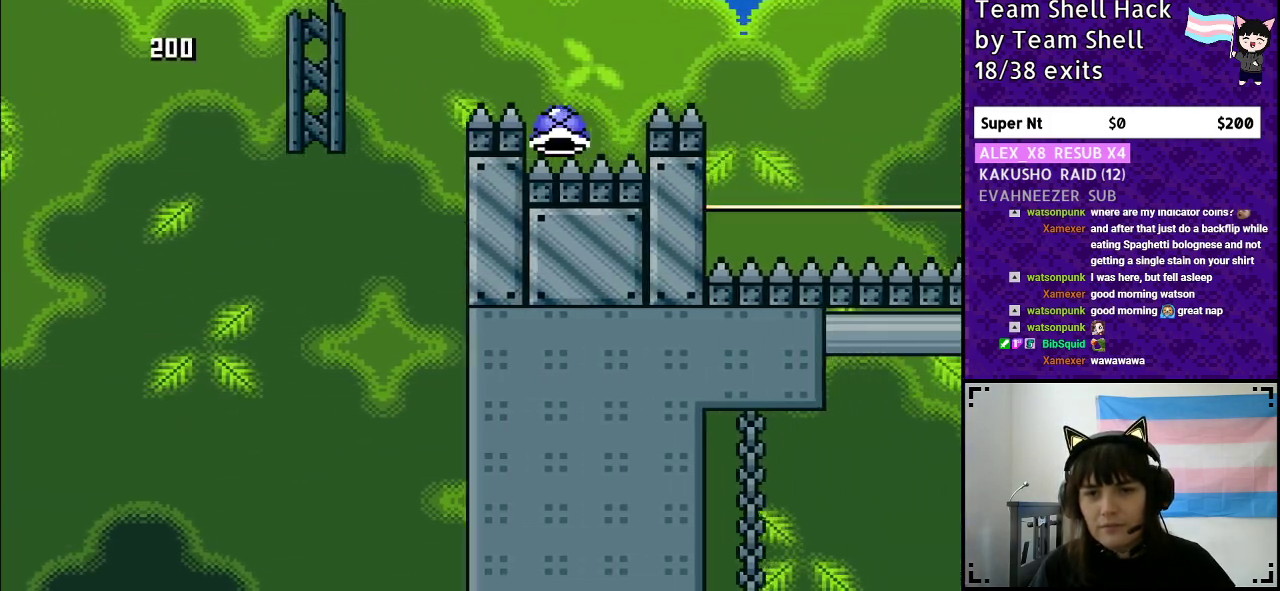
{"buttons": ["B", "Y", "DPAD_RIGHT"], "events": []}
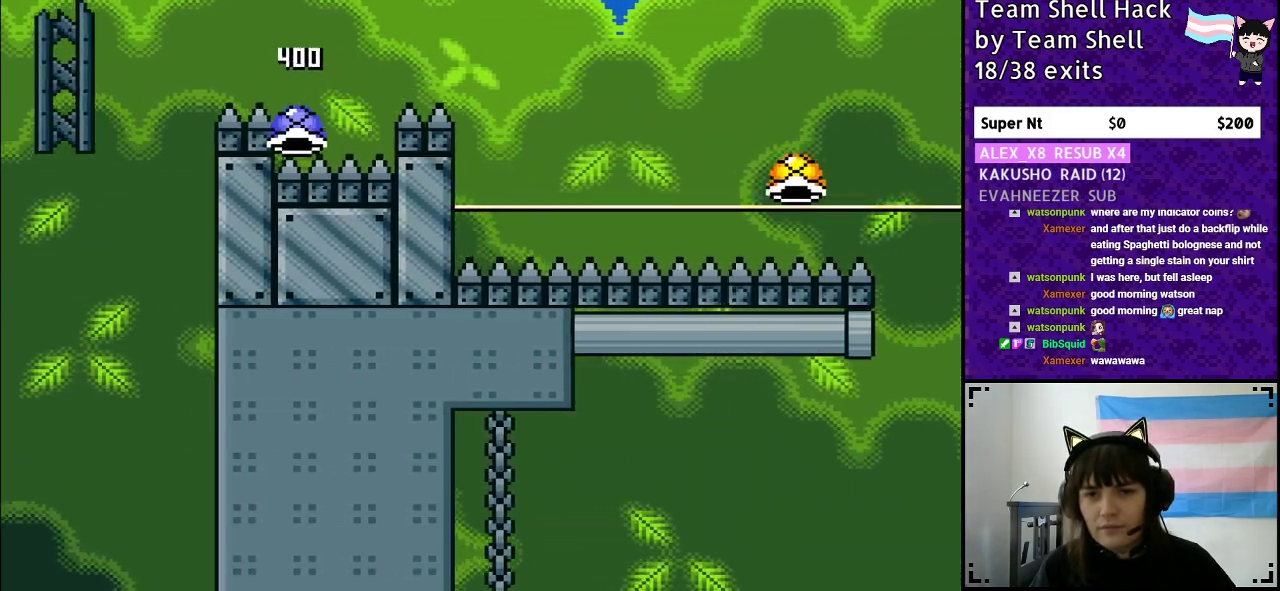
{"buttons": ["B", "Y", "DPAD_RIGHT"], "events": []}
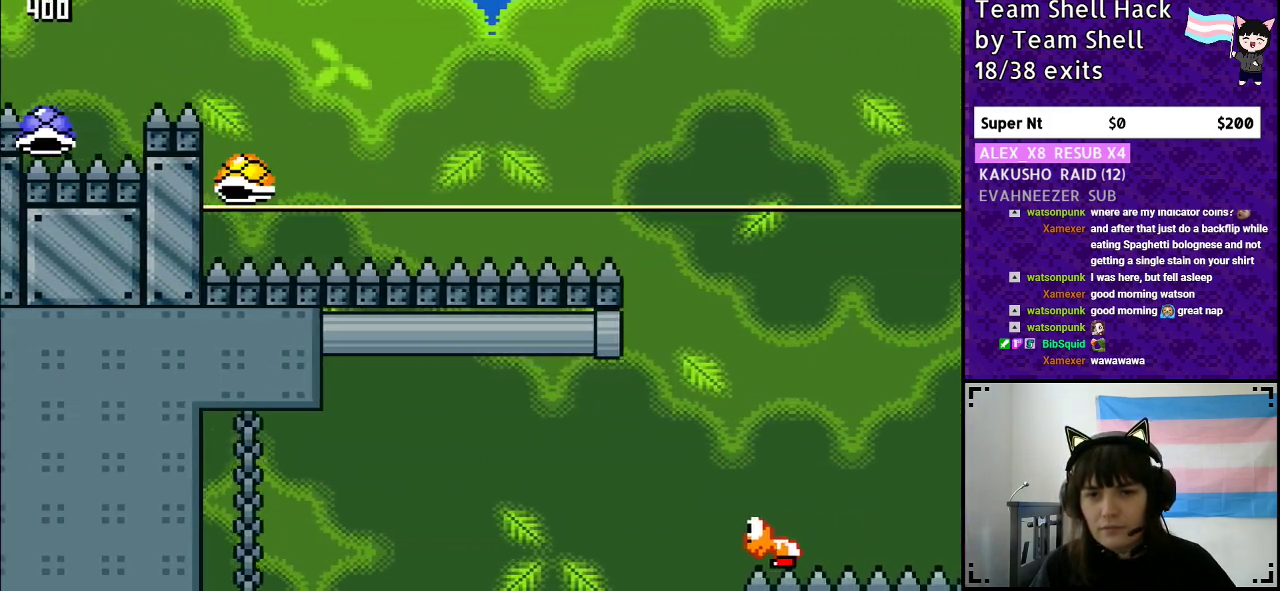
{"buttons": ["B", "Y", "DPAD_RIGHT"], "events": [[217, "DPAD_RIGHT", "up"], [217, "DPAD_UP", "down"], [267, "DPAD_LEFT", "down"], [267, "DPAD_UP", "up"], [383, "DPAD_UP", "down"], [400, "DPAD_LEFT", "up"], [433, "DPAD_UP", "up"], [450, "DPAD_RIGHT", "down"]]}
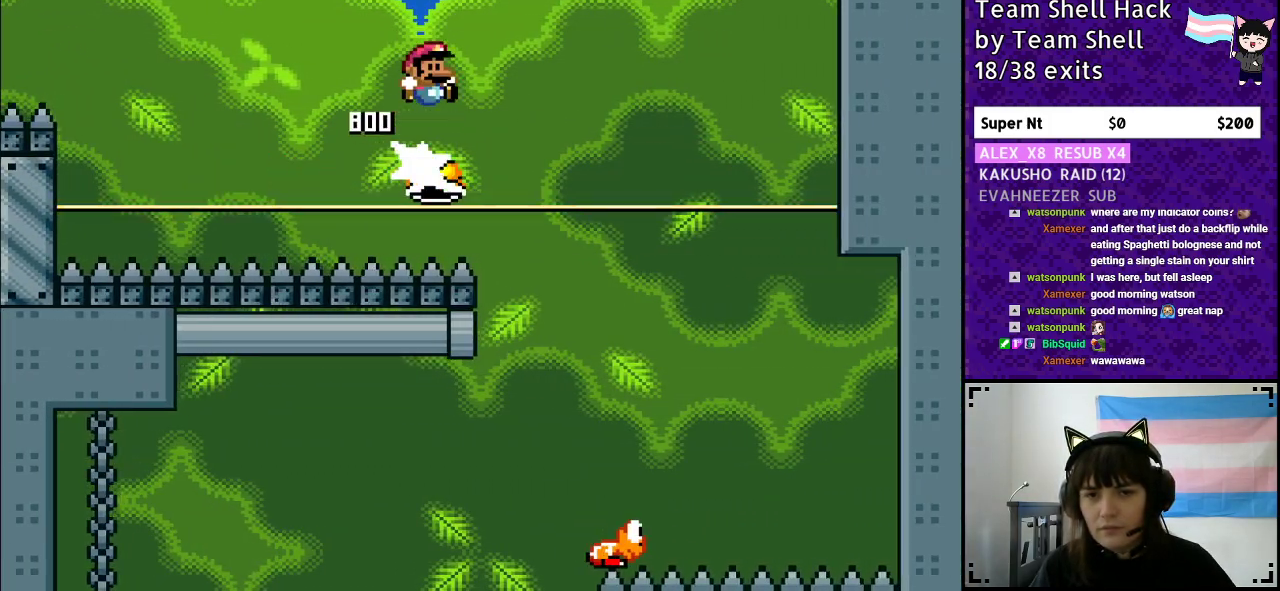
{"buttons": ["B", "Y", "DPAD_RIGHT"], "events": []}
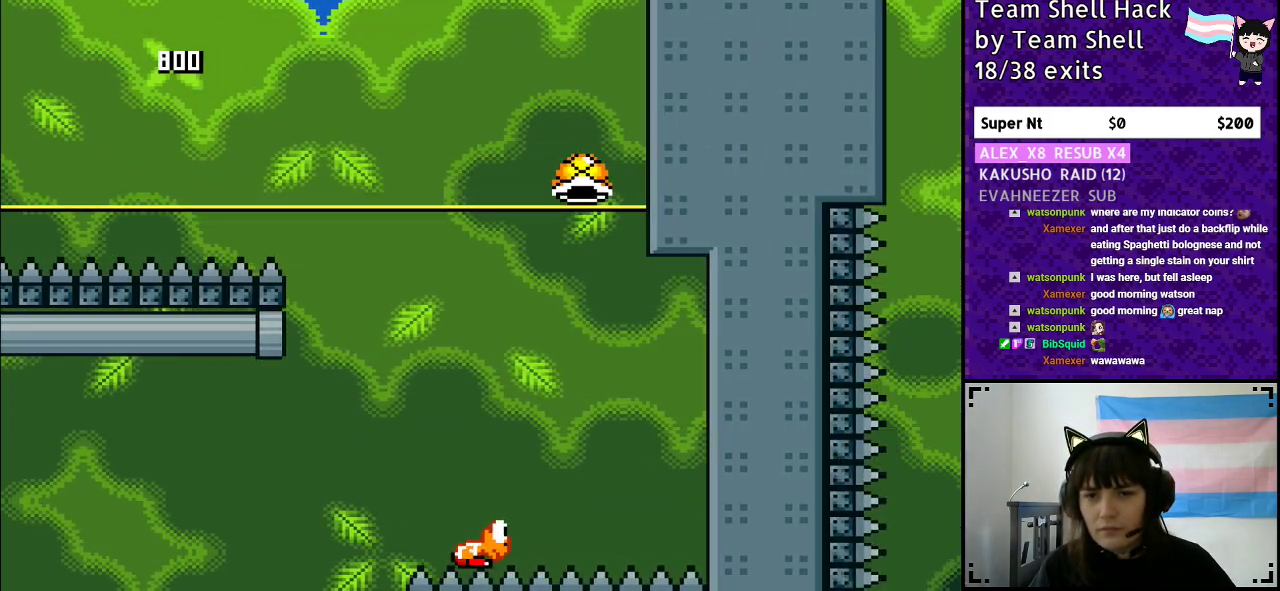
{"buttons": ["B", "Y"], "events": [[200, "DPAD_RIGHT", "up"]]}
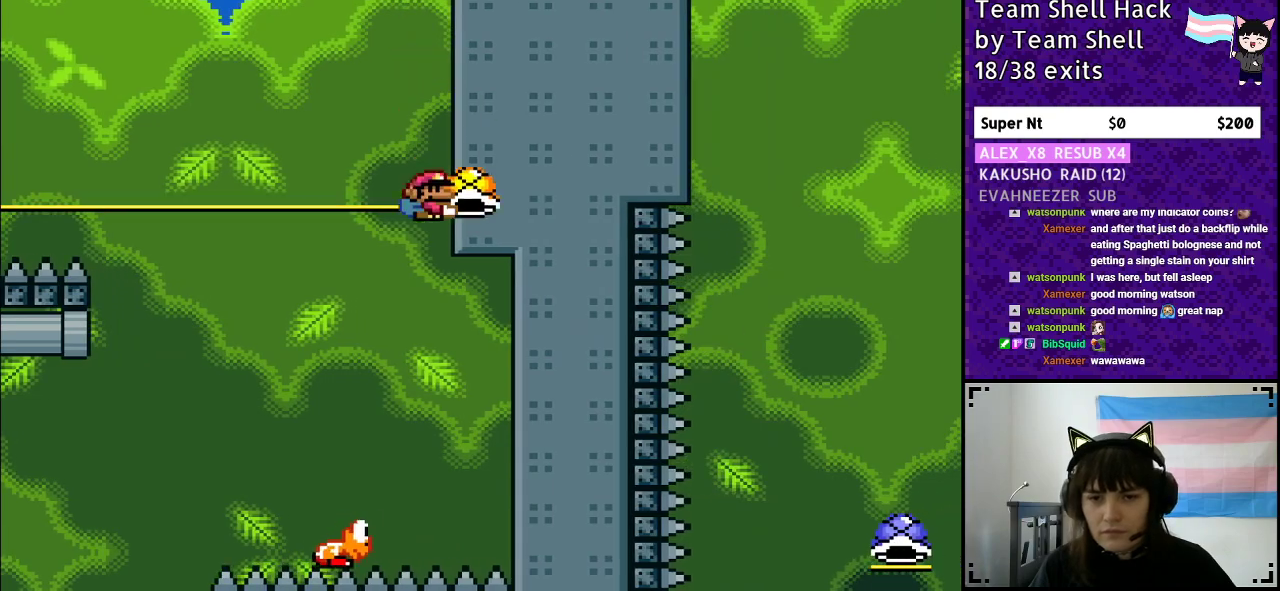
{"buttons": ["B", "Y", "DPAD_UP"], "events": [[167, "DPAD_LEFT", "down"], [500, "DPAD_LEFT", "up"], [500, "DPAD_UP", "down"]]}
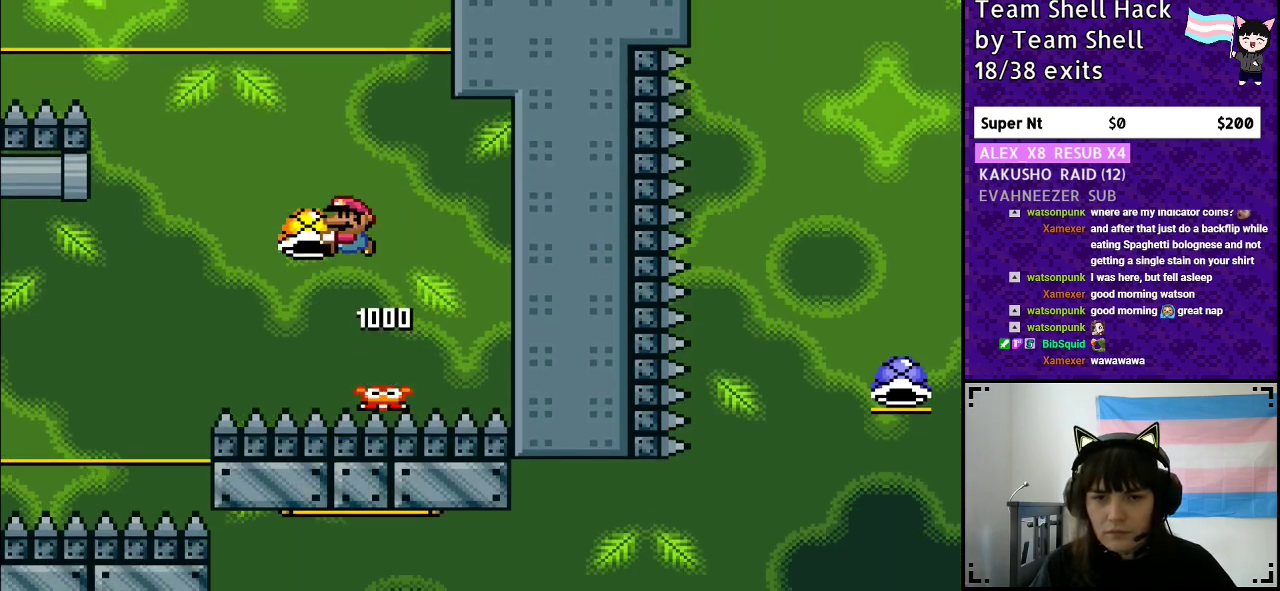
{"buttons": ["B", "Y", "DPAD_LEFT"], "events": [[33, "DPAD_RIGHT", "down"], [33, "DPAD_UP", "up"], [67, "Y", "up"], [117, "Y", "down"], [217, "DPAD_RIGHT", "up"], [283, "DPAD_LEFT", "down"]]}
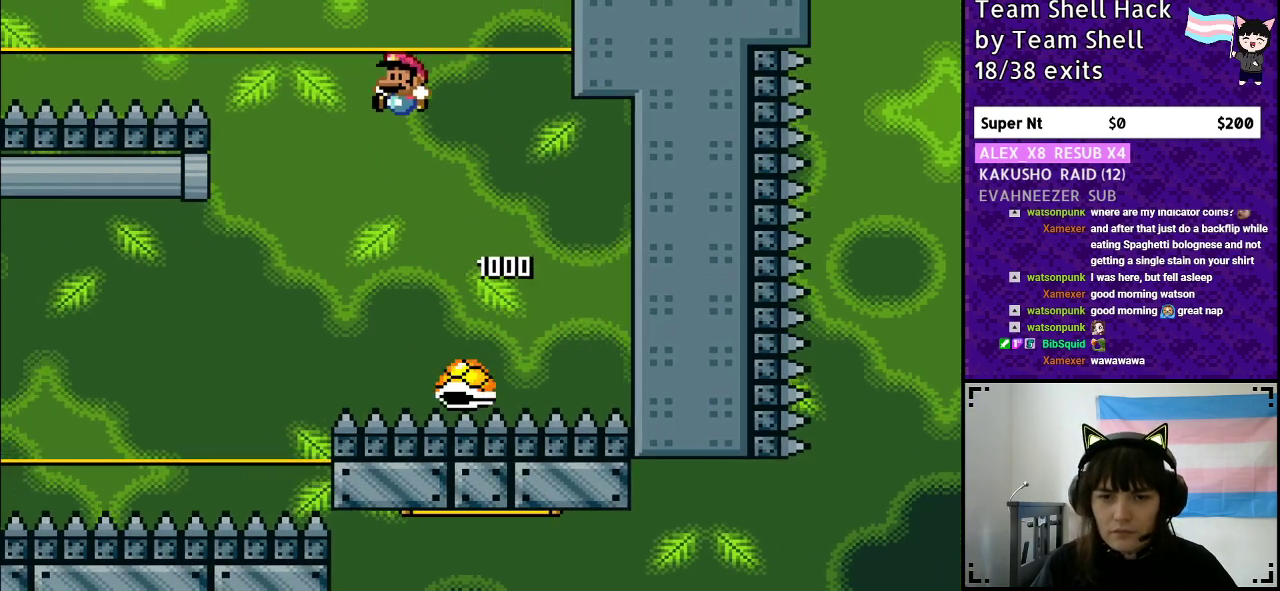
{"buttons": ["B", "Y", "DPAD_LEFT"], "events": [[83, "DPAD_LEFT", "up"], [300, "DPAD_LEFT", "down"]]}
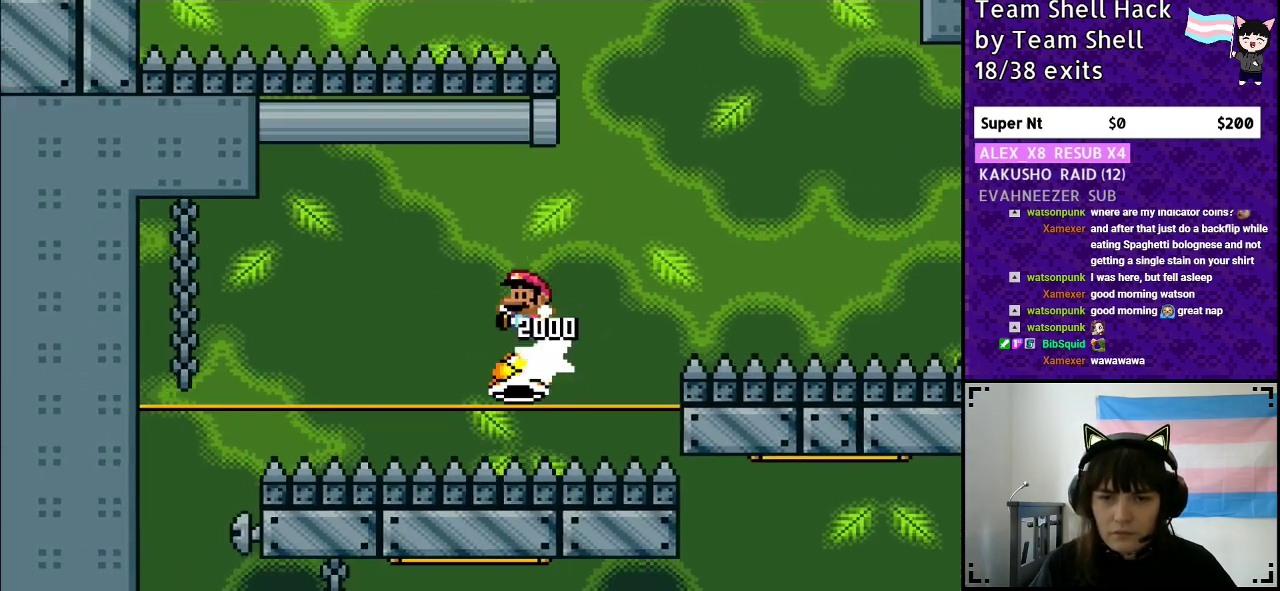
{"buttons": ["B", "Y", "DPAD_LEFT"], "events": []}
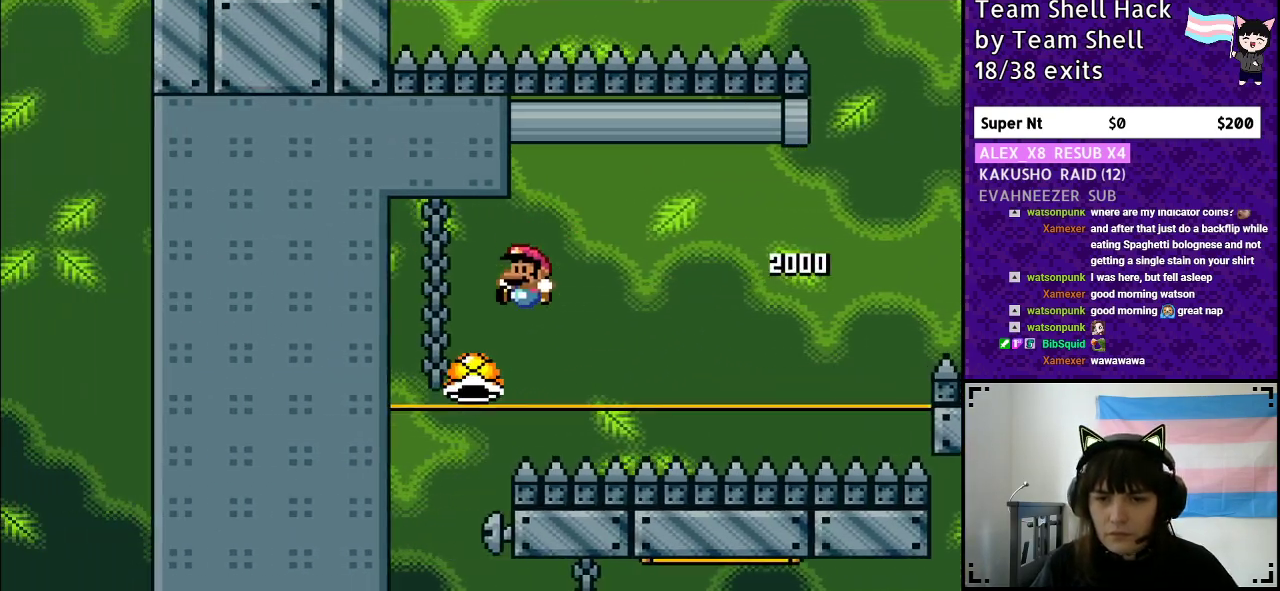
{"buttons": ["Y"], "events": [[117, "DPAD_LEFT", "up"], [300, "B", "up"], [300, "DPAD_RIGHT", "down"], [467, "DPAD_RIGHT", "up"]]}
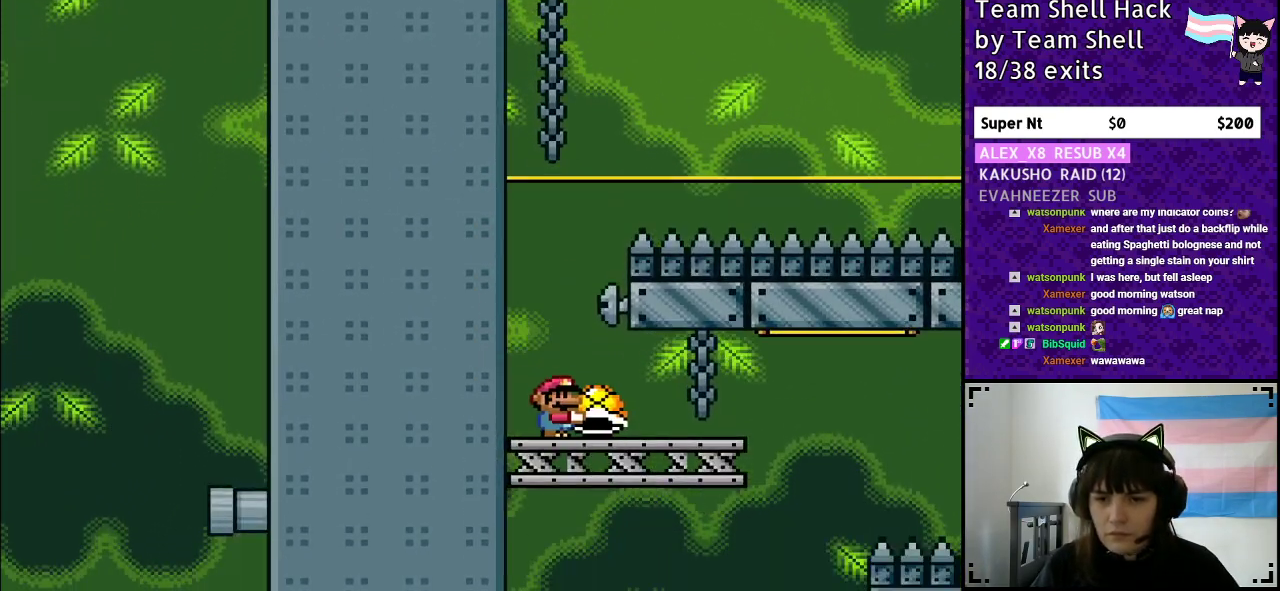
{"buttons": ["Y", "DPAD_RIGHT"], "events": [[233, "DPAD_RIGHT", "down"]]}
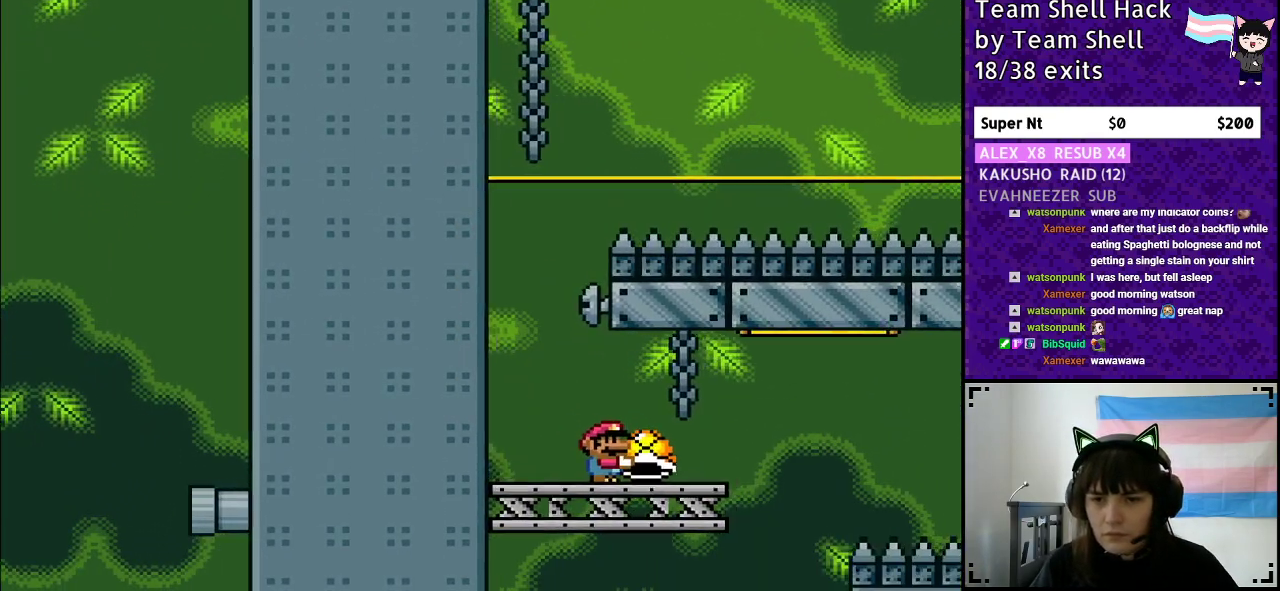
{"buttons": ["B", "Y", "DPAD_RIGHT"], "events": [[217, "B", "down"], [317, "Y", "up"], [400, "Y", "down"]]}
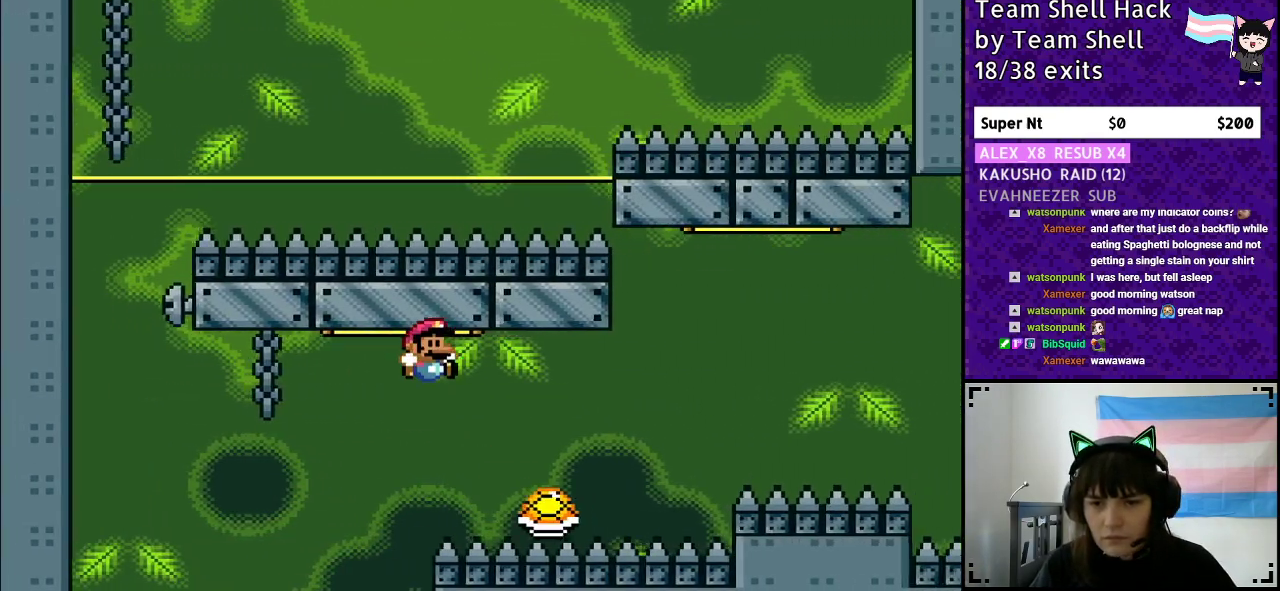
{"buttons": ["B", "Y", "DPAD_RIGHT"], "events": []}
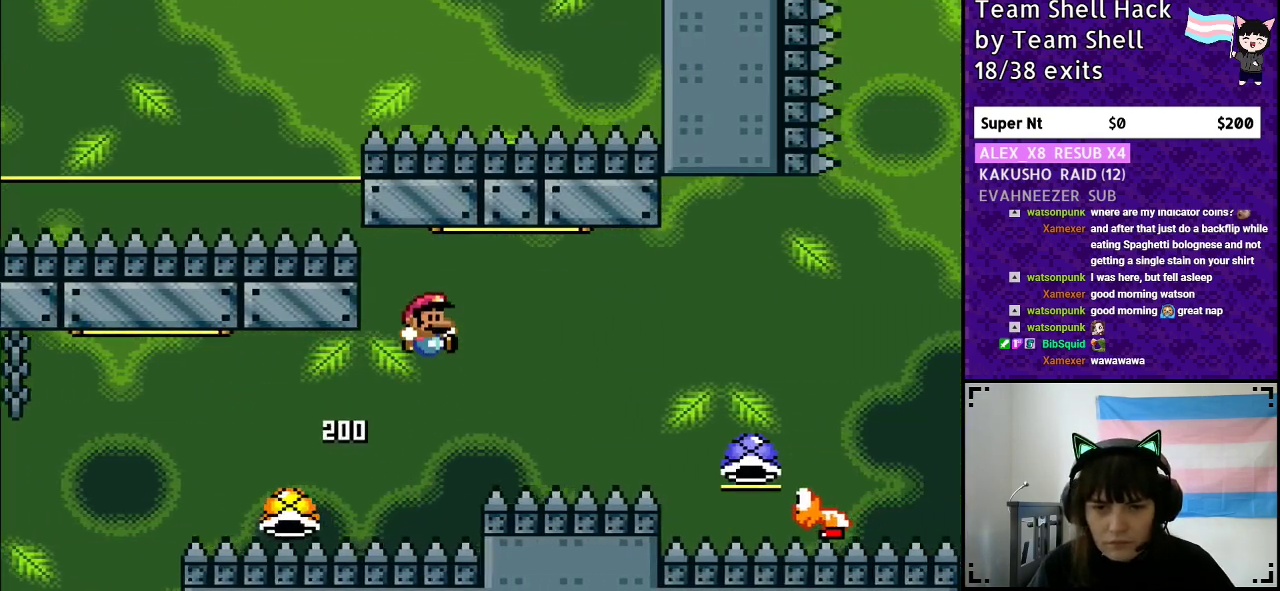
{"buttons": ["B", "Y", "DPAD_RIGHT"], "events": []}
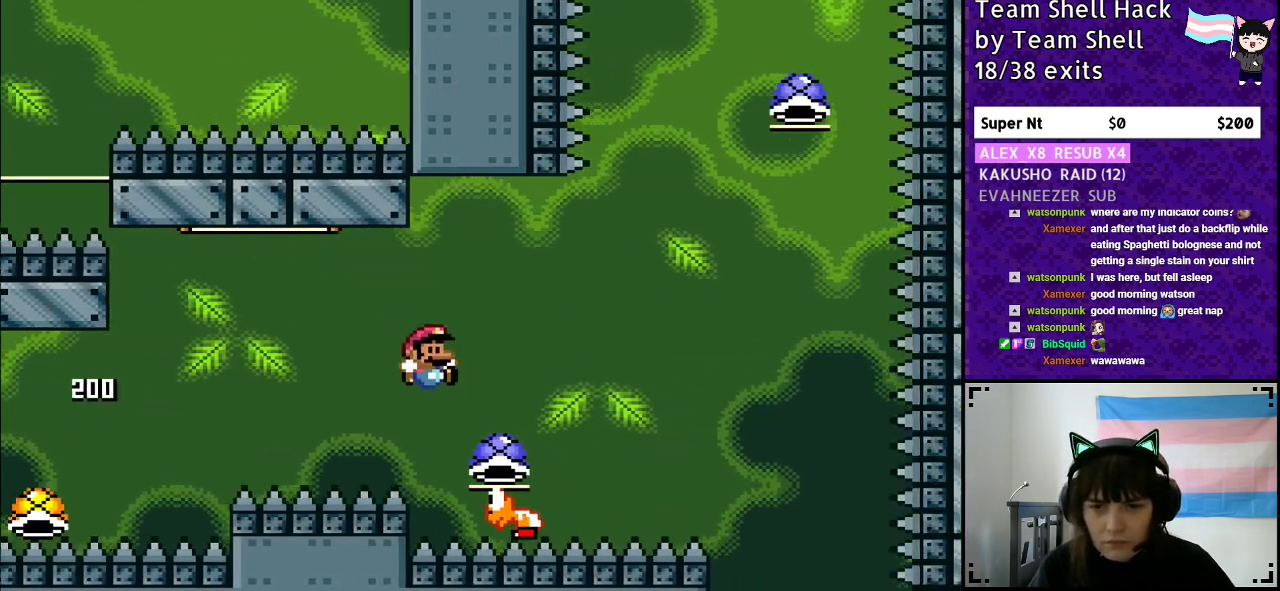
{"buttons": ["B", "Y"], "events": [[167, "DPAD_RIGHT", "up"]]}
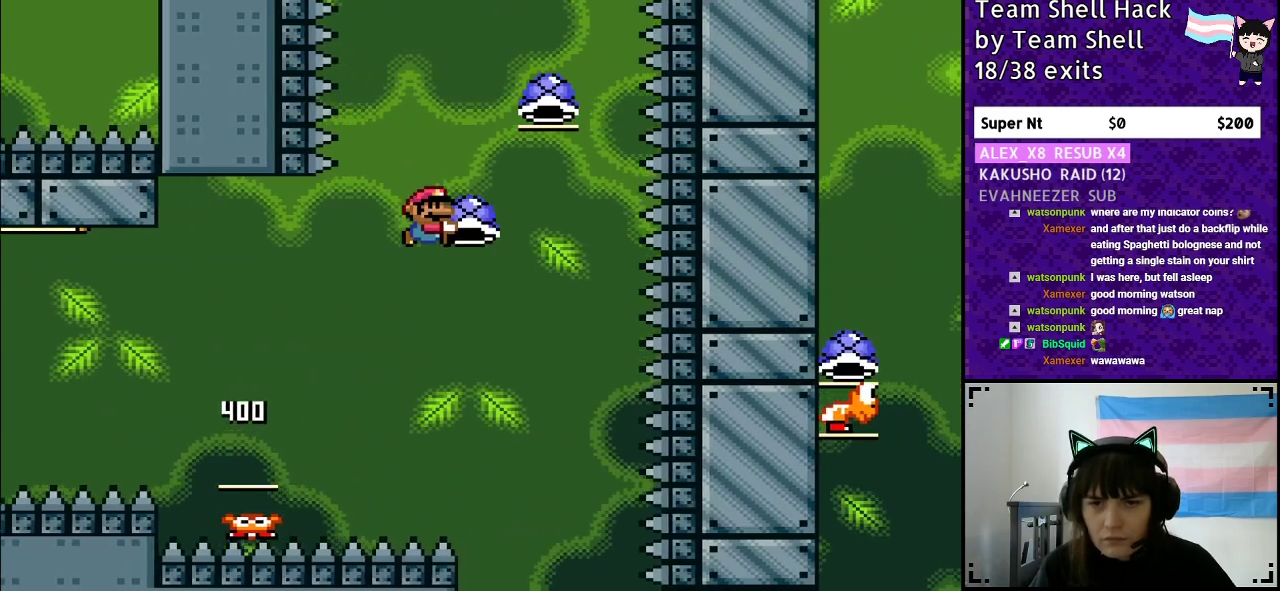
{"buttons": ["B", "Y"], "events": [[117, "Y", "up"], [183, "DPAD_LEFT", "down"], [183, "Y", "down"], [400, "DPAD_LEFT", "up"]]}
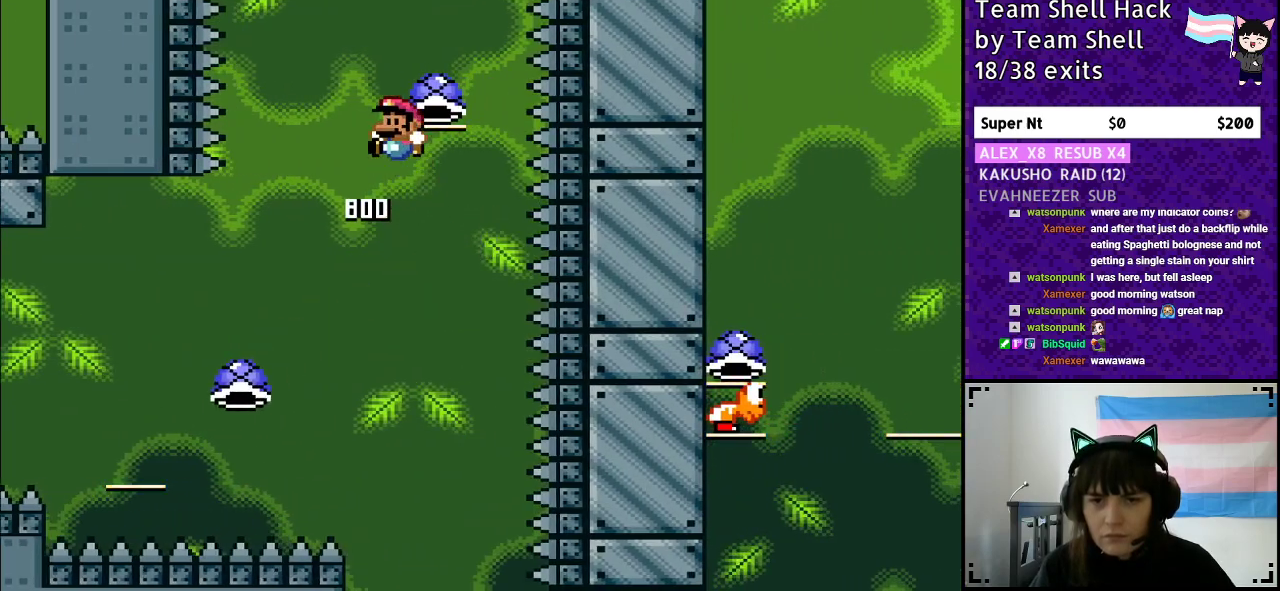
{"buttons": ["B", "Y"], "events": [[150, "DPAD_RIGHT", "down"], [200, "DPAD_RIGHT", "up"], [333, "Y", "up"], [433, "Y", "down"]]}
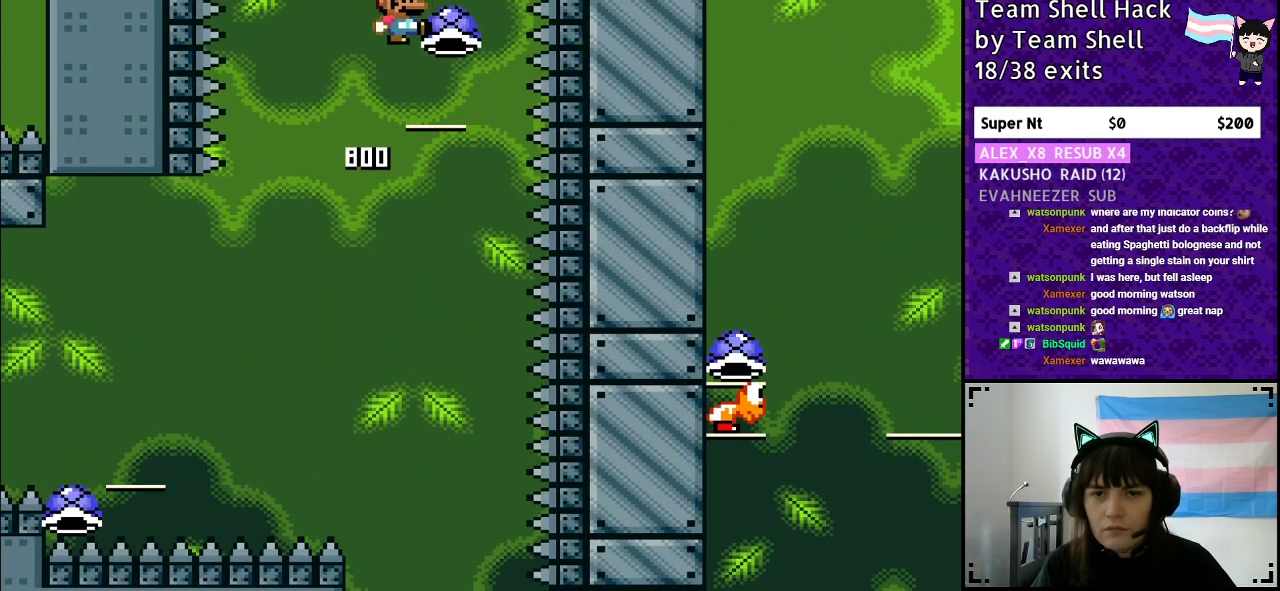
{"buttons": ["B", "Y", "DPAD_RIGHT"], "events": [[100, "DPAD_RIGHT", "down"]]}
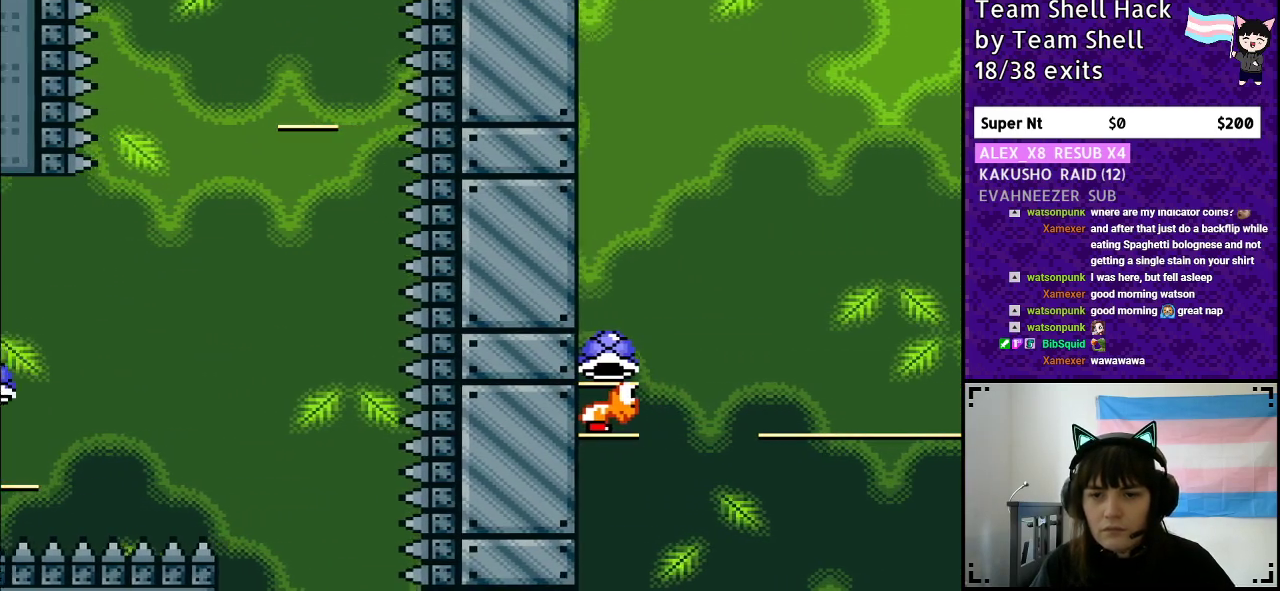
{"buttons": ["B", "Y", "DPAD_LEFT"], "events": [[383, "DPAD_RIGHT", "up"], [433, "DPAD_LEFT", "down"]]}